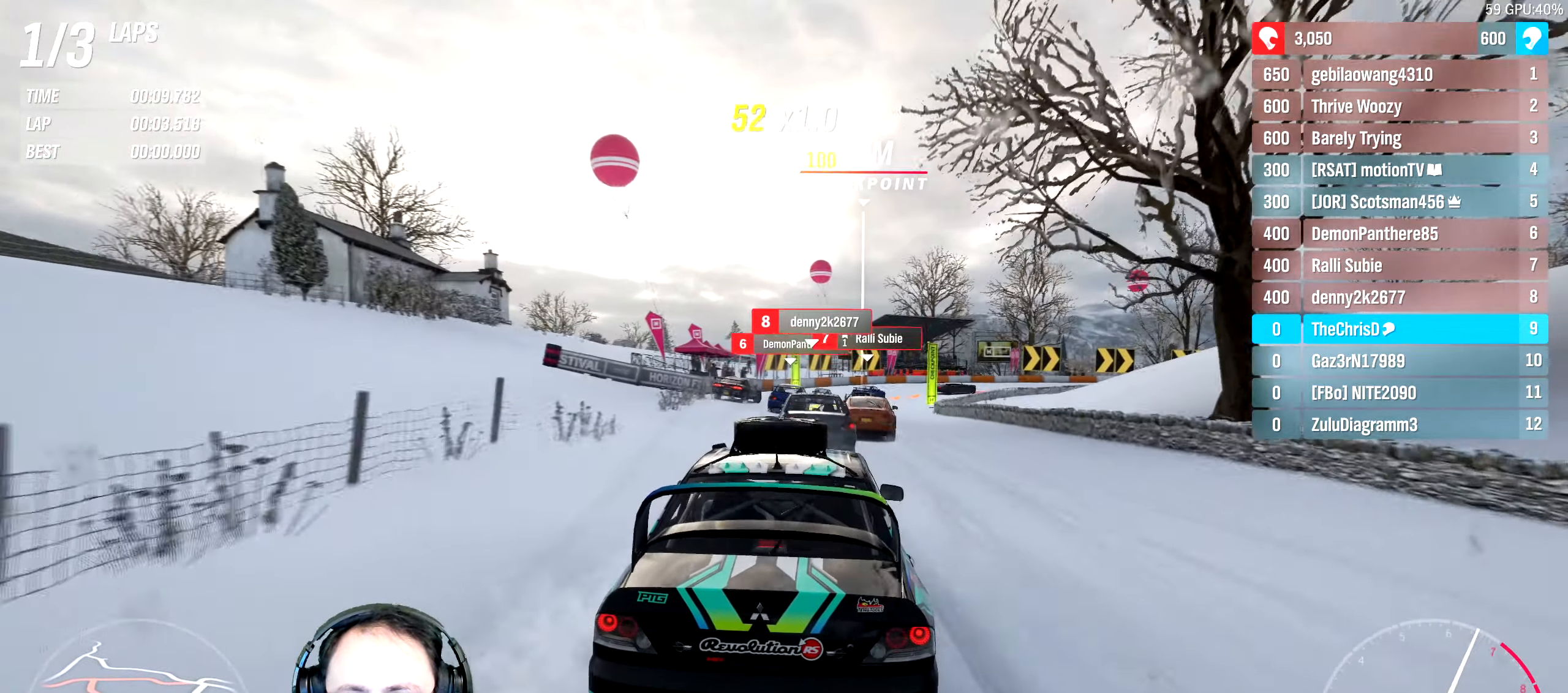
Gameplay with a controller (Xbox layout); each line is a JSON object with the inputs held at the frame after it. "events" lists button and stick changes between this image and that frame as [ms after this image, input, new state], when the widget could be followed in between. Not read: L3 R3.
{"buttons": [], "left_stick": "left", "right_stick": "center", "events": [[267, "R2", "up"], [433, "left_stick", "left"]]}
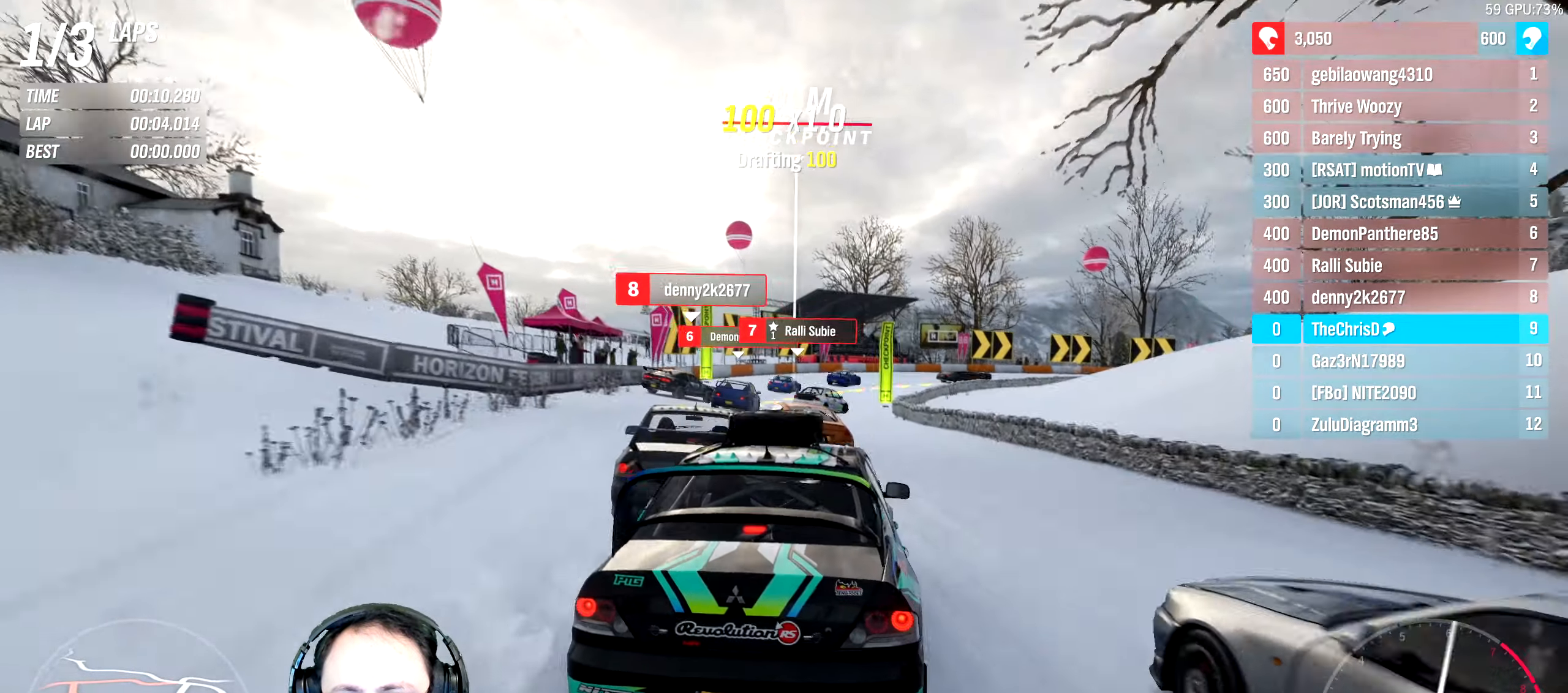
{"buttons": [], "left_stick": "right", "right_stick": "center", "events": [[350, "left_stick", "center"], [450, "left_stick", "right"]]}
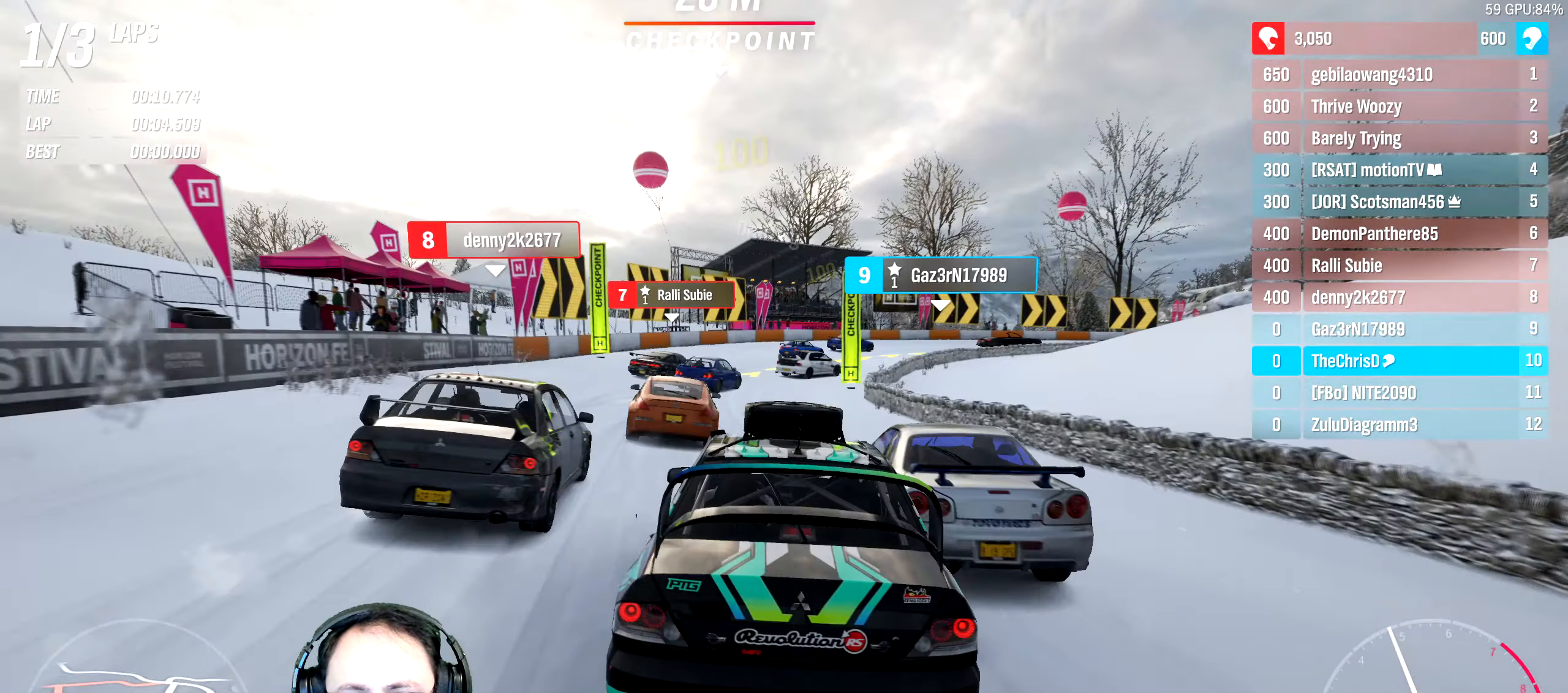
{"buttons": [], "left_stick": "center", "right_stick": "center", "events": [[83, "left_stick", "left"], [200, "left_stick", "right"], [467, "left_stick", "center"]]}
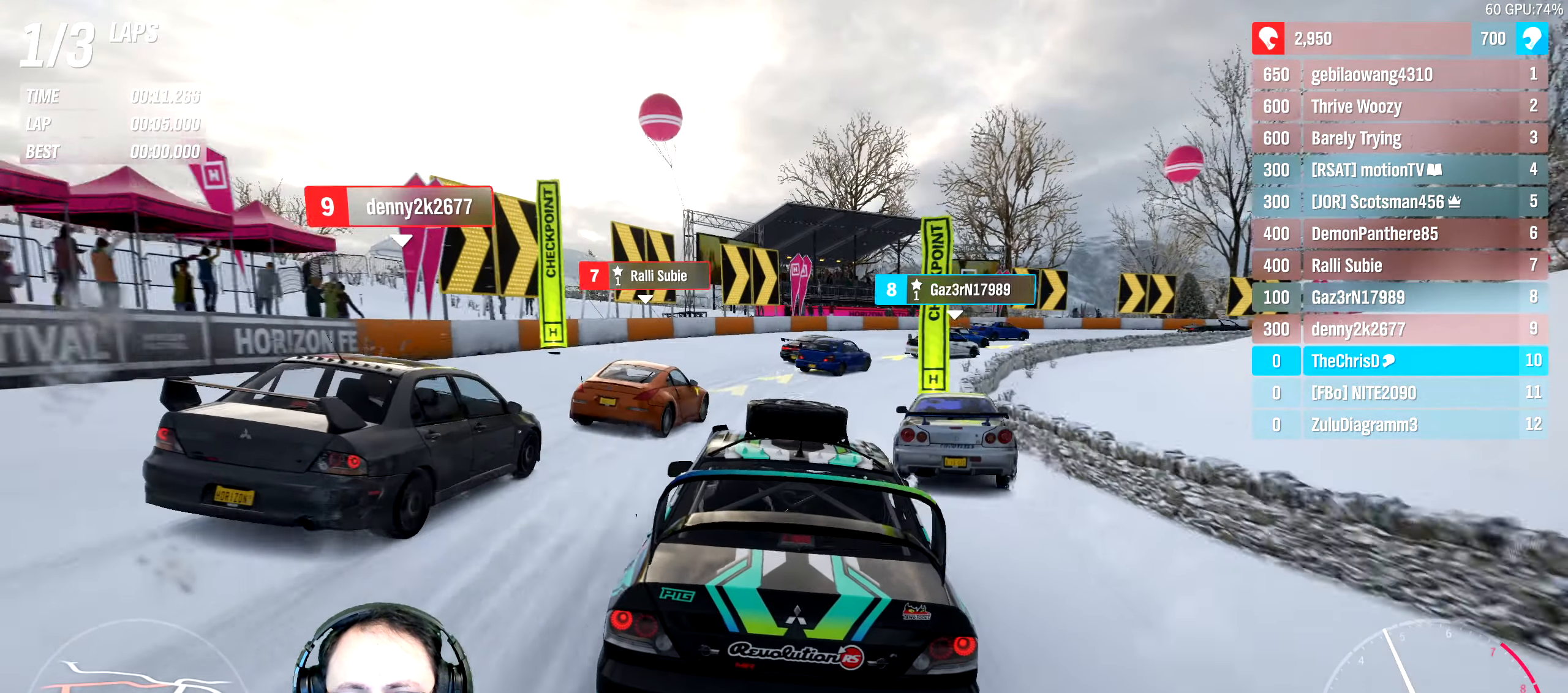
{"buttons": [], "left_stick": "right", "right_stick": "center", "events": [[50, "R2", "down"], [50, "left_stick", "right"], [267, "R2", "up"]]}
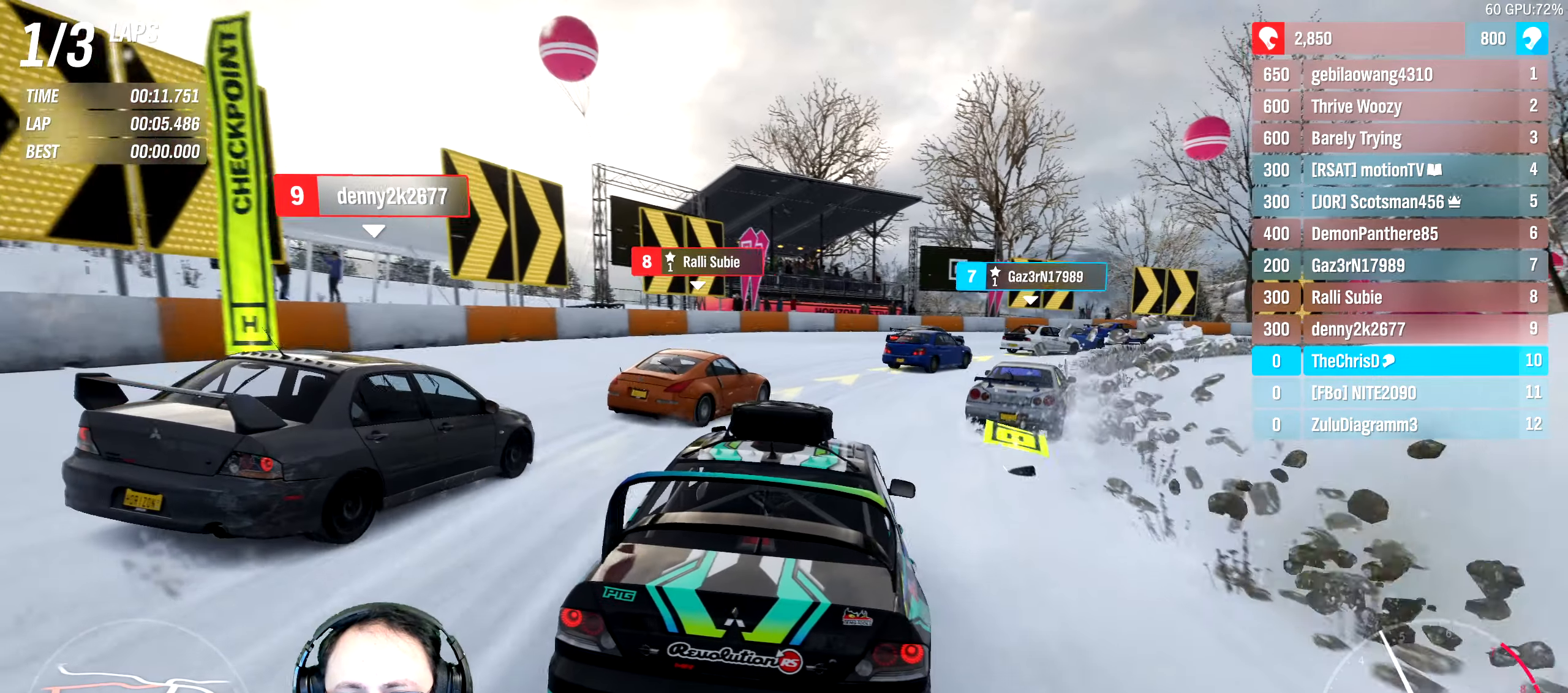
{"buttons": ["R2"], "left_stick": "right", "right_stick": "center", "events": [[67, "R2", "down"], [167, "left_stick", "up-right"], [334, "left_stick", "right"]]}
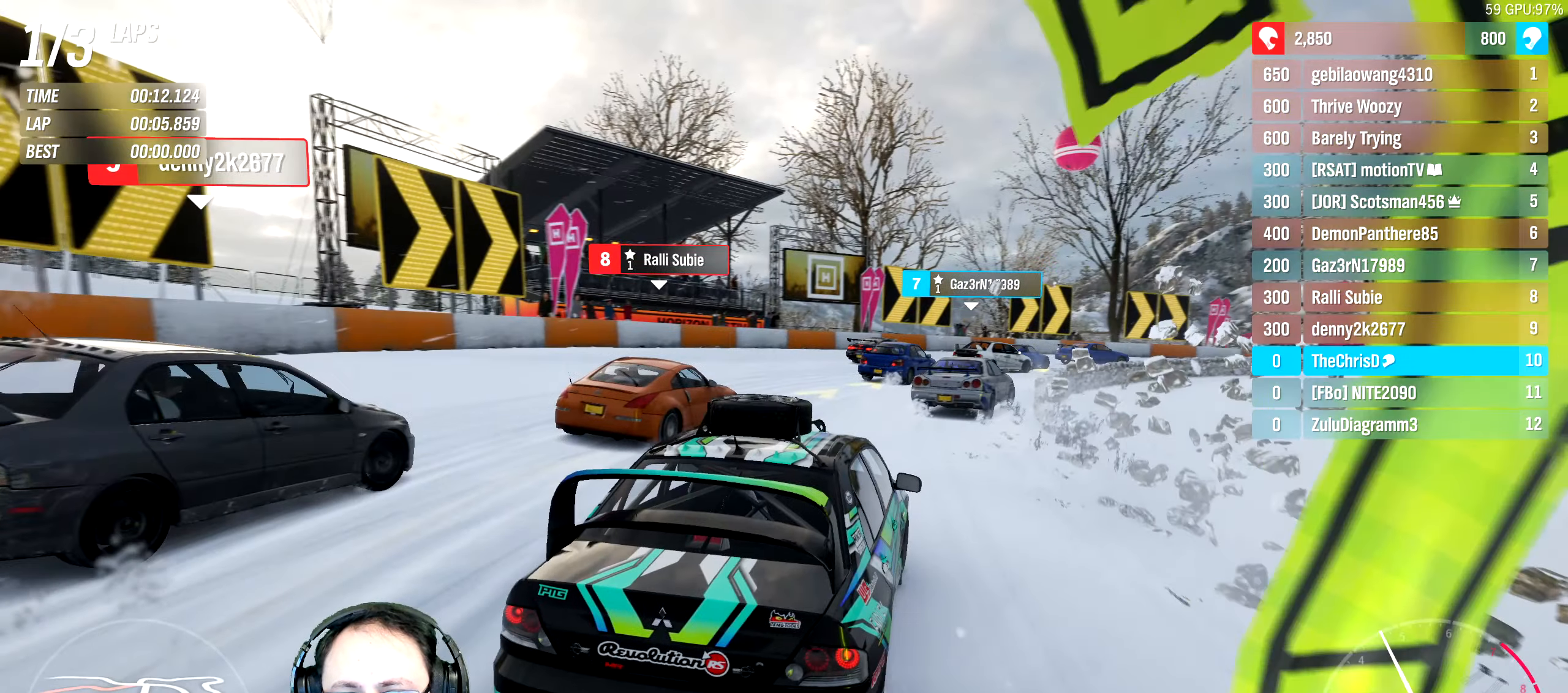
{"buttons": ["R2"], "left_stick": "right", "right_stick": "center", "events": [[17, "left_stick", "up"], [67, "left_stick", "right"]]}
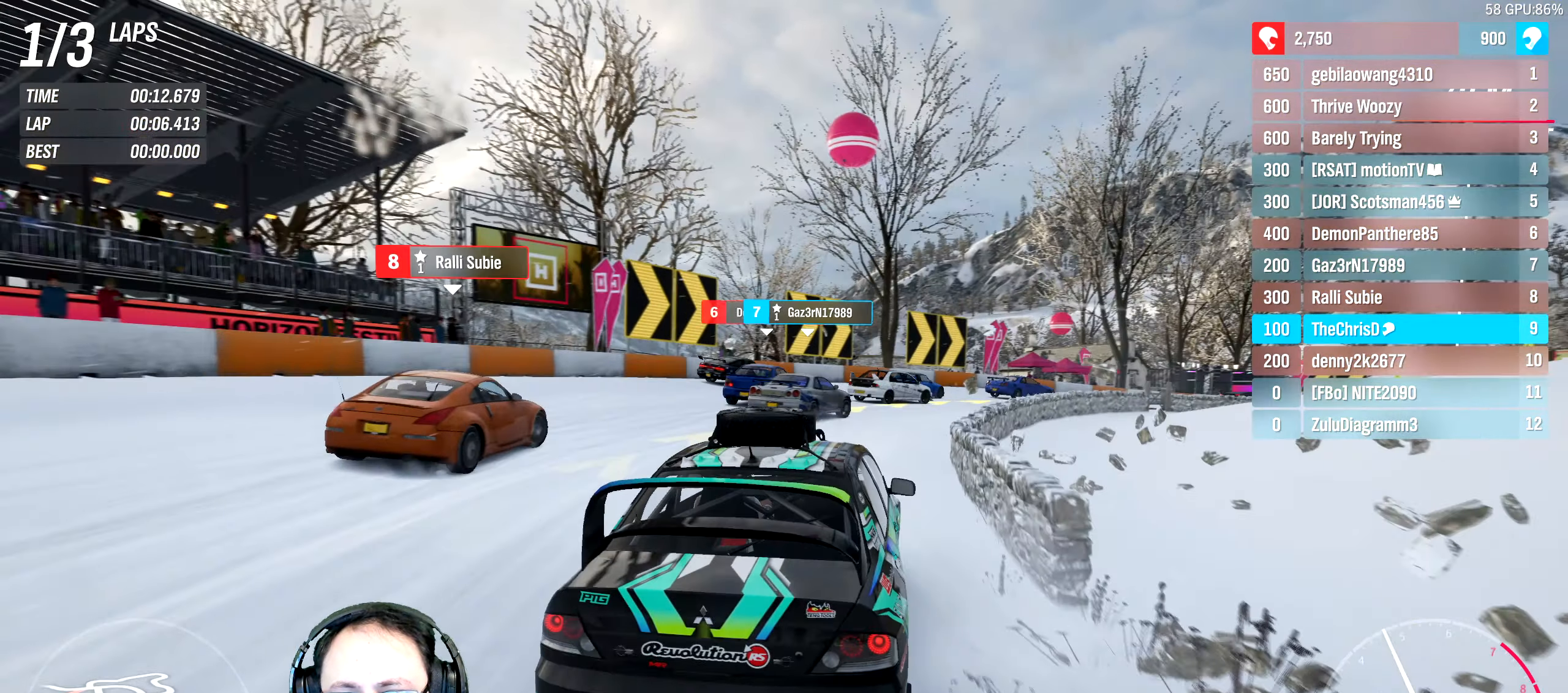
{"buttons": ["R2"], "left_stick": "right", "right_stick": "center", "events": []}
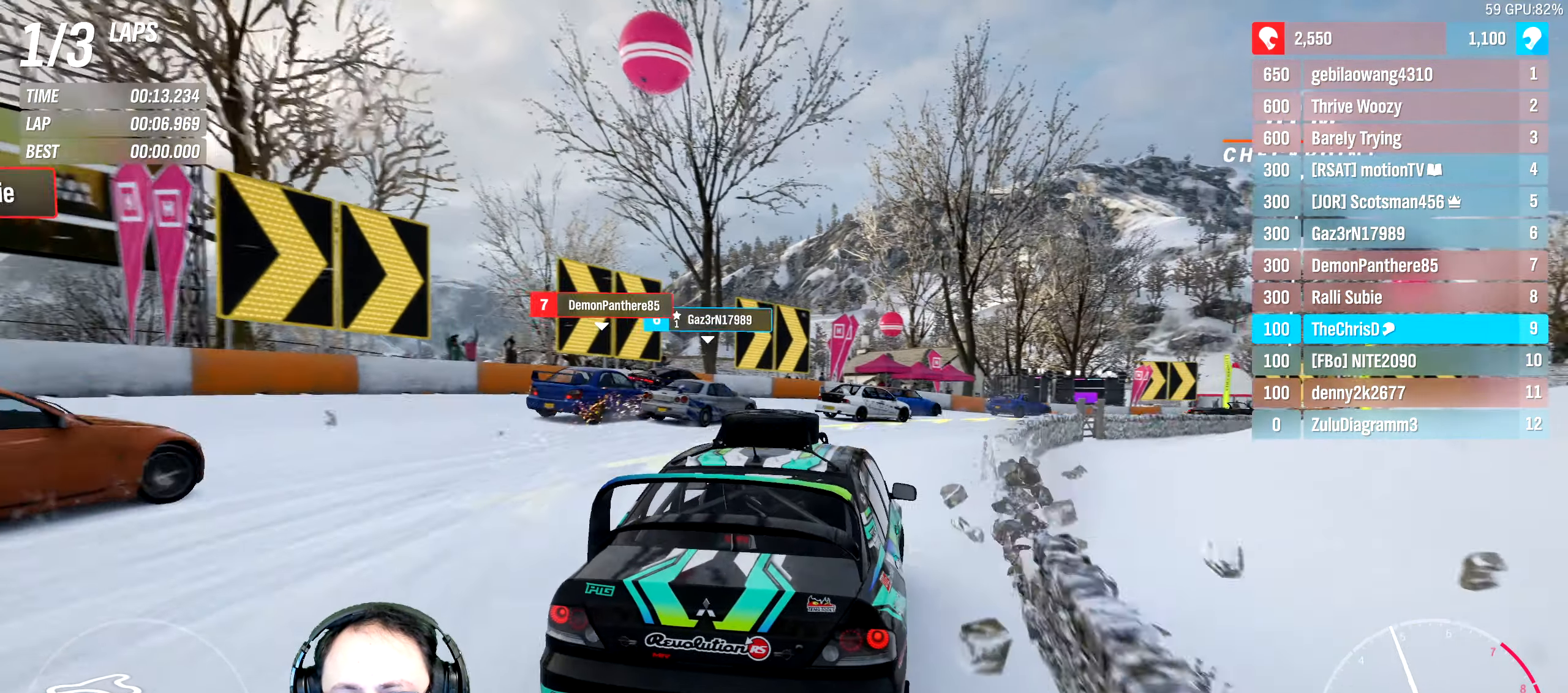
{"buttons": ["R2"], "left_stick": "left", "right_stick": "center", "events": [[117, "left_stick", "center"], [167, "left_stick", "right"], [334, "left_stick", "center"], [434, "left_stick", "left"]]}
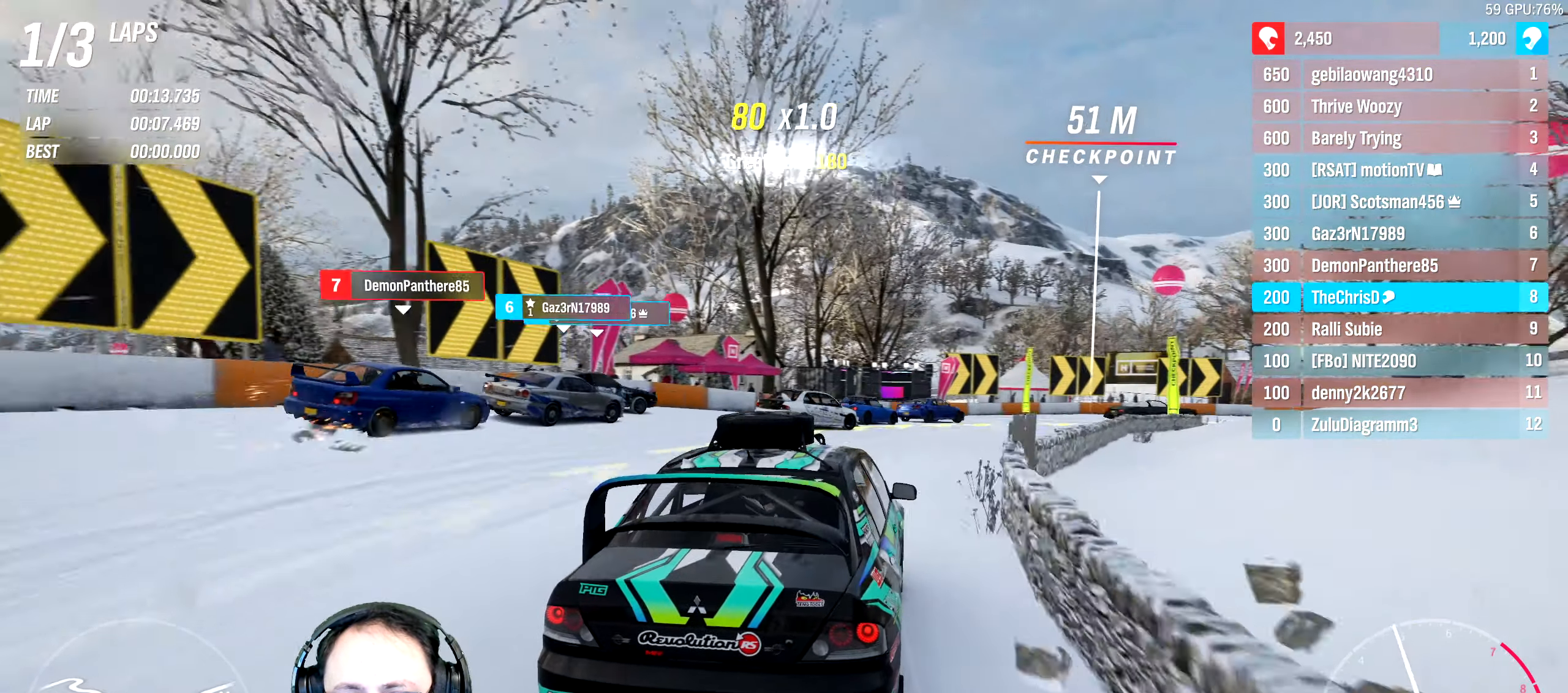
{"buttons": ["R2"], "left_stick": "center", "right_stick": "center", "events": [[17, "left_stick", "down-right"], [300, "left_stick", "right"], [450, "left_stick", "center"]]}
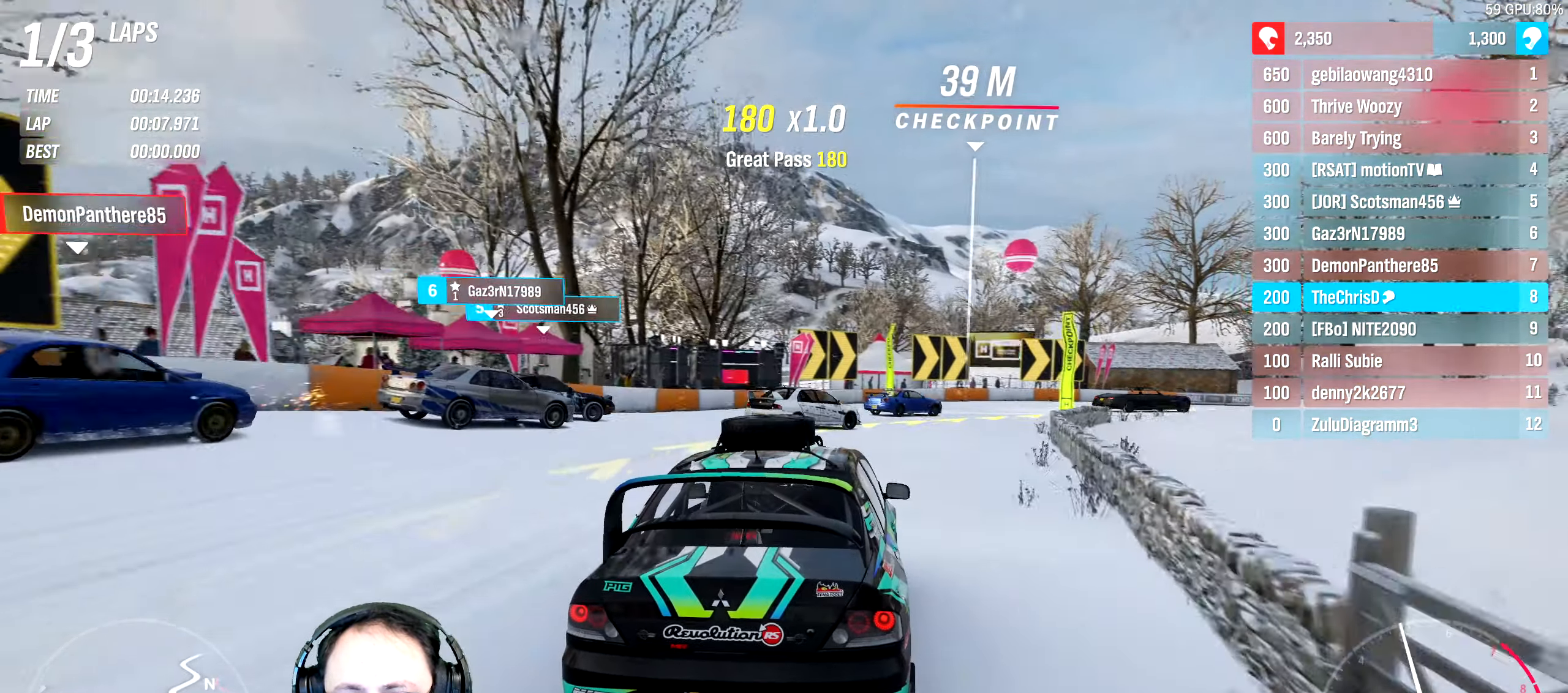
{"buttons": ["R2"], "left_stick": "right", "right_stick": "center", "events": [[50, "left_stick", "right"], [200, "left_stick", "center"], [484, "left_stick", "right"]]}
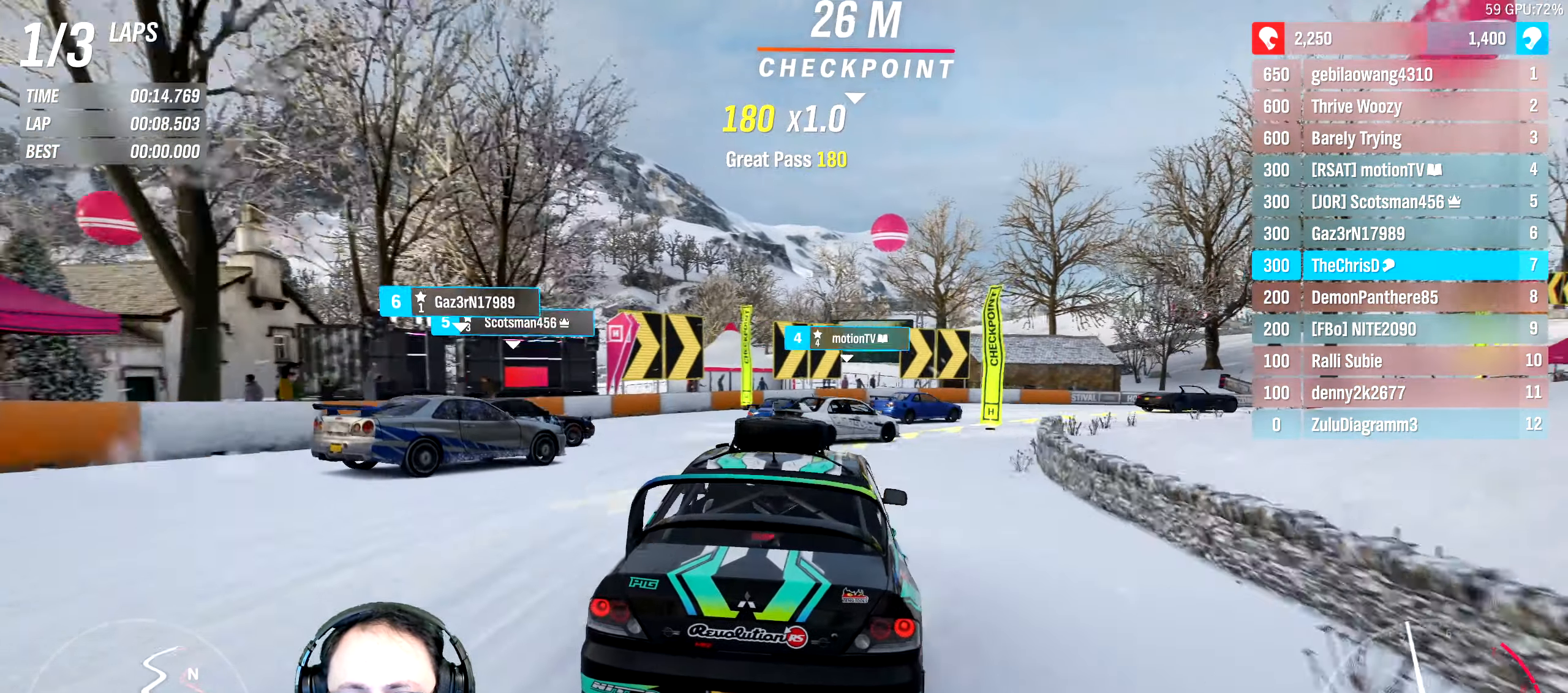
{"buttons": [], "left_stick": "right", "right_stick": "center", "events": [[34, "R2", "up"], [84, "L2", "down"], [367, "L2", "up"]]}
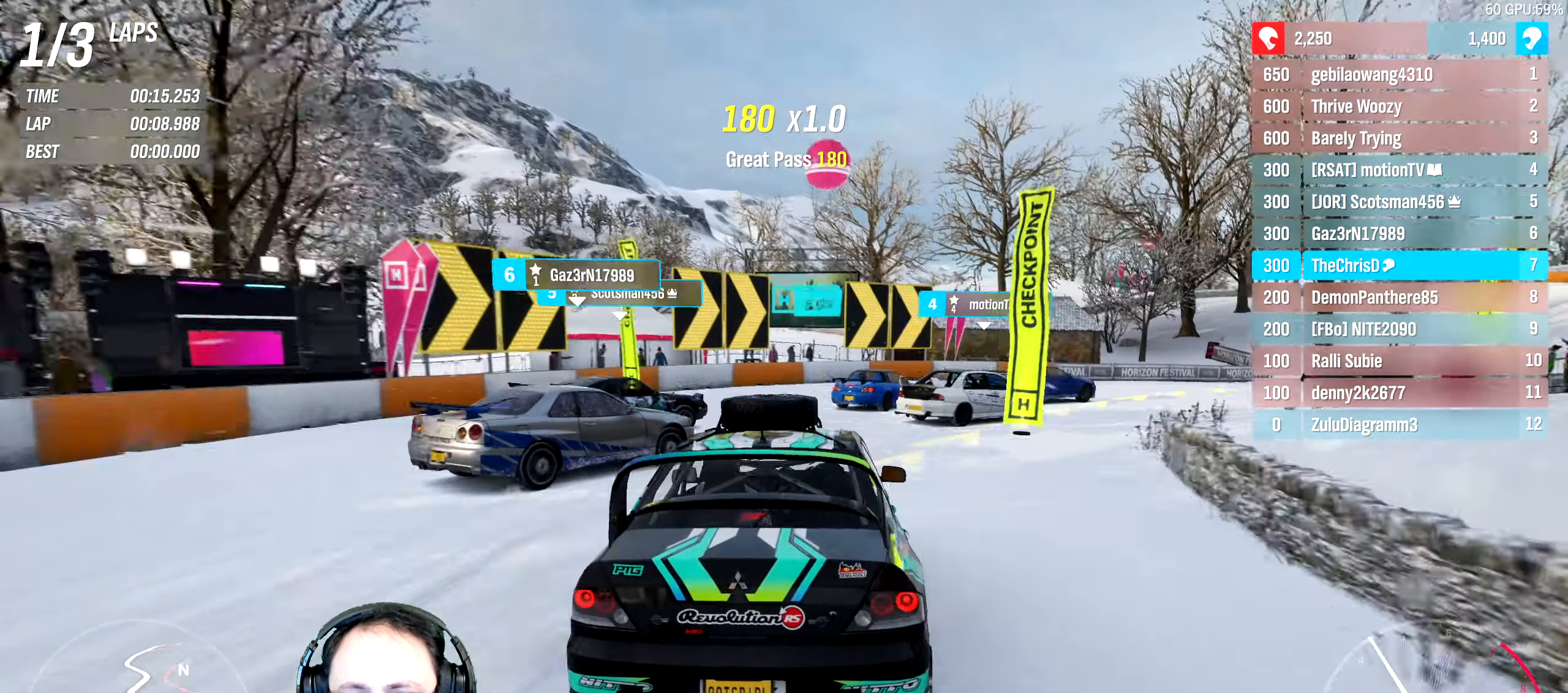
{"buttons": ["R2"], "left_stick": "right", "right_stick": "center", "events": [[234, "R2", "down"]]}
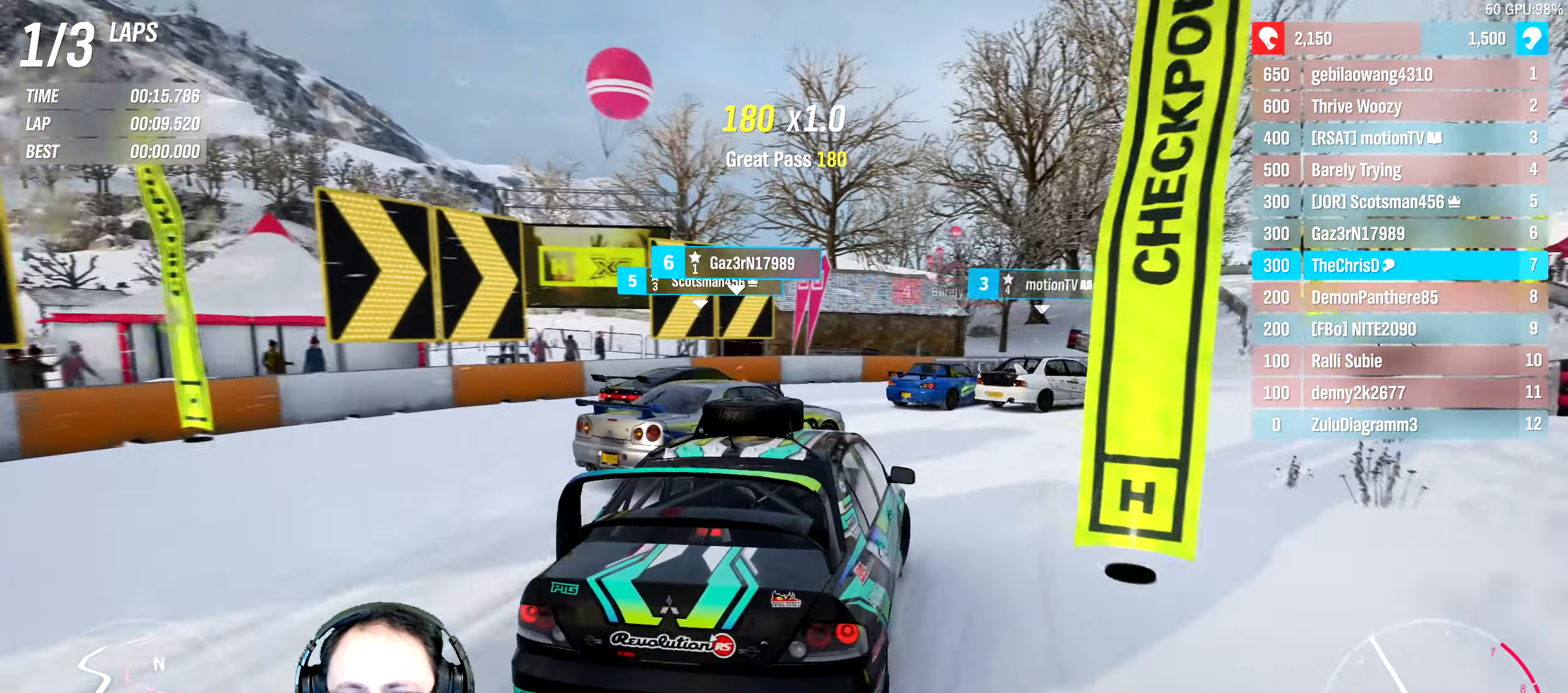
{"buttons": [], "left_stick": "right", "right_stick": "center", "events": [[100, "R2", "up"]]}
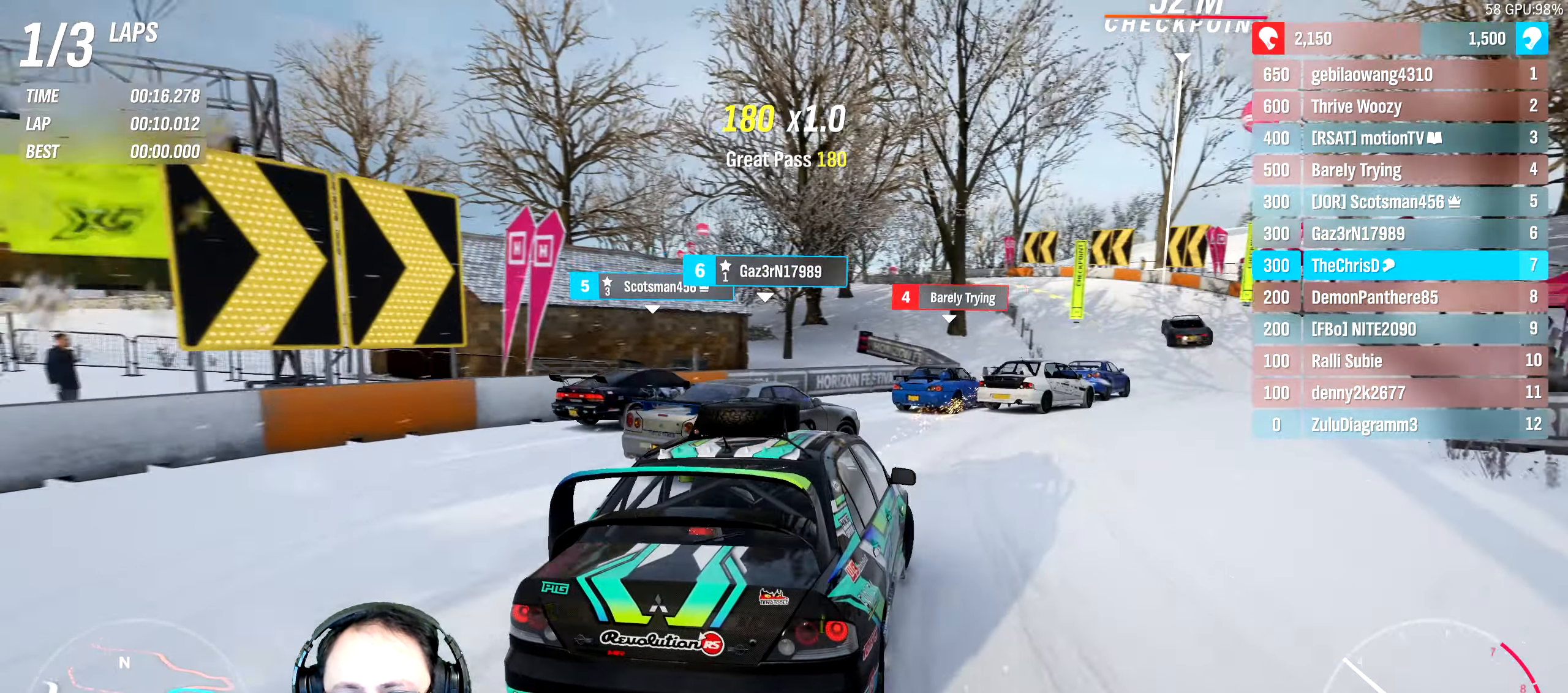
{"buttons": ["R2"], "left_stick": "up-left", "right_stick": "center", "events": [[100, "X", "down"], [217, "X", "up"], [217, "left_stick", "up"], [250, "R2", "down"], [316, "left_stick", "right"], [483, "left_stick", "up-left"]]}
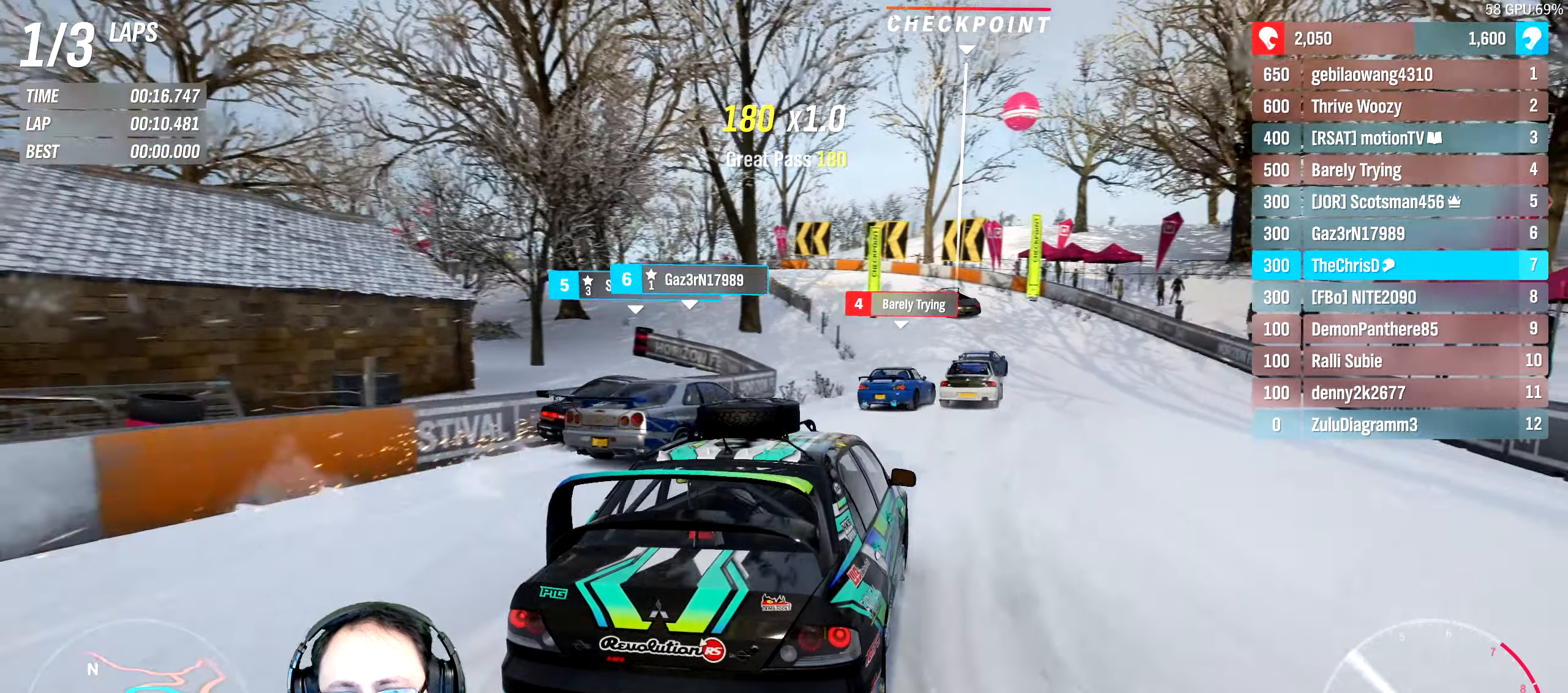
{"buttons": ["R2"], "left_stick": "left", "right_stick": "center", "events": [[166, "left_stick", "right"], [433, "left_stick", "left"]]}
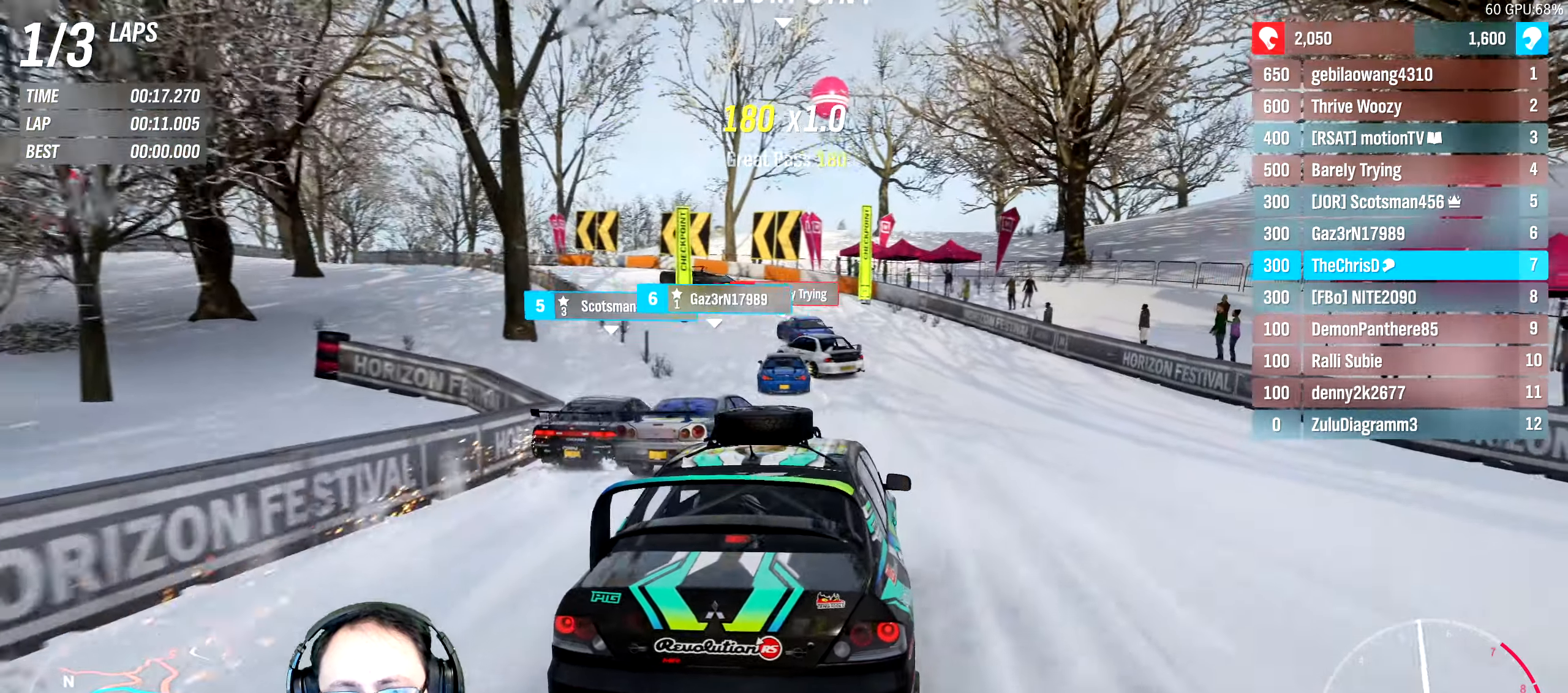
{"buttons": ["R2"], "left_stick": "left", "right_stick": "center", "events": [[133, "left_stick", "center"], [266, "left_stick", "left"]]}
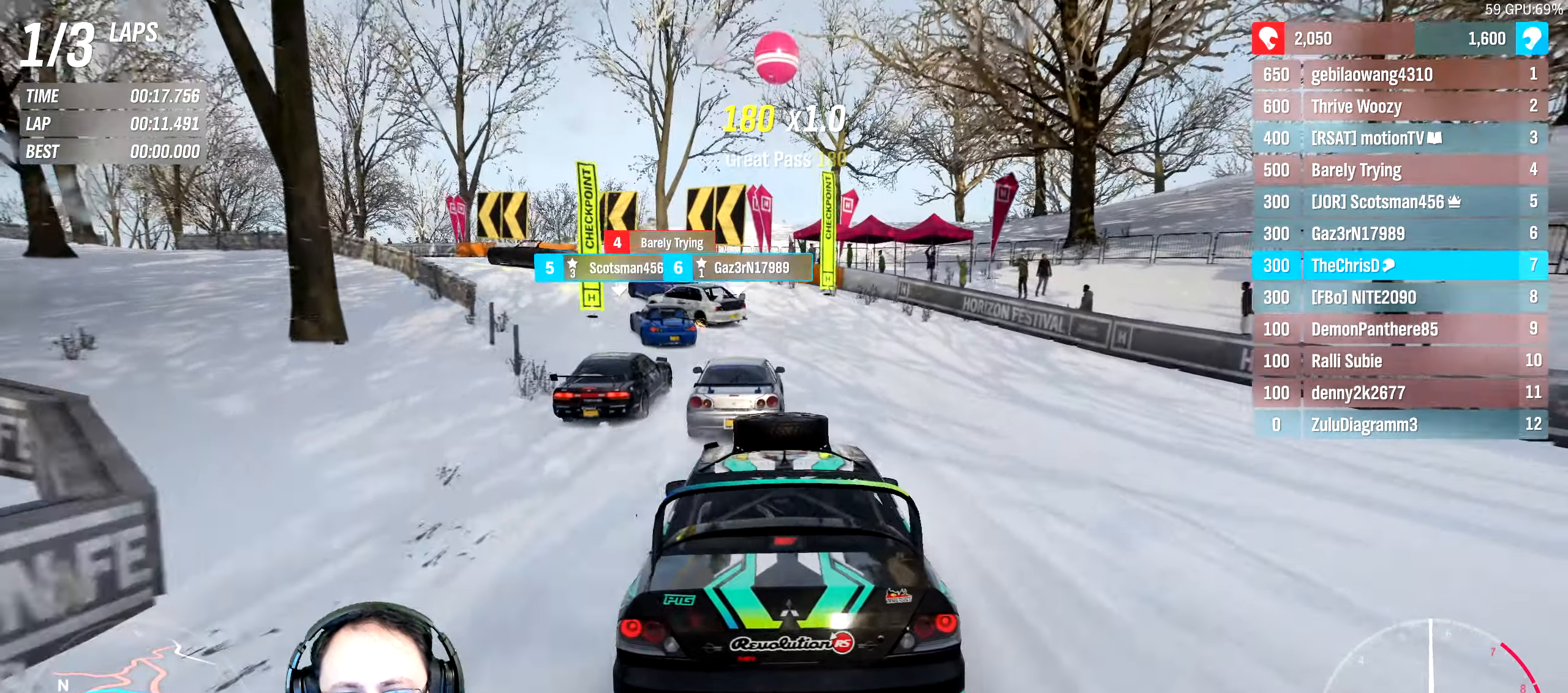
{"buttons": ["R2"], "left_stick": "left", "right_stick": "center", "events": [[16, "left_stick", "center"], [133, "left_stick", "left"]]}
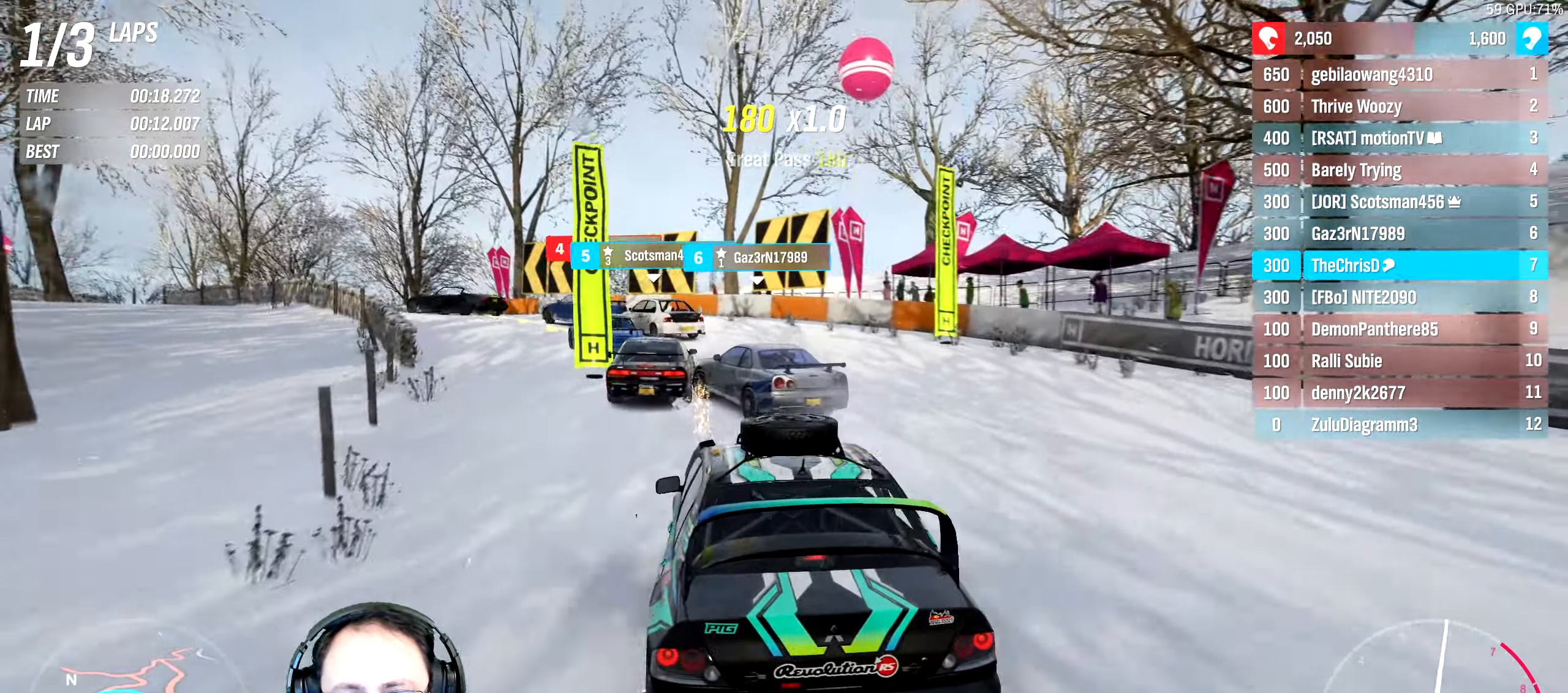
{"buttons": ["R2"], "left_stick": "left", "right_stick": "center", "events": [[183, "left_stick", "center"], [266, "left_stick", "left"]]}
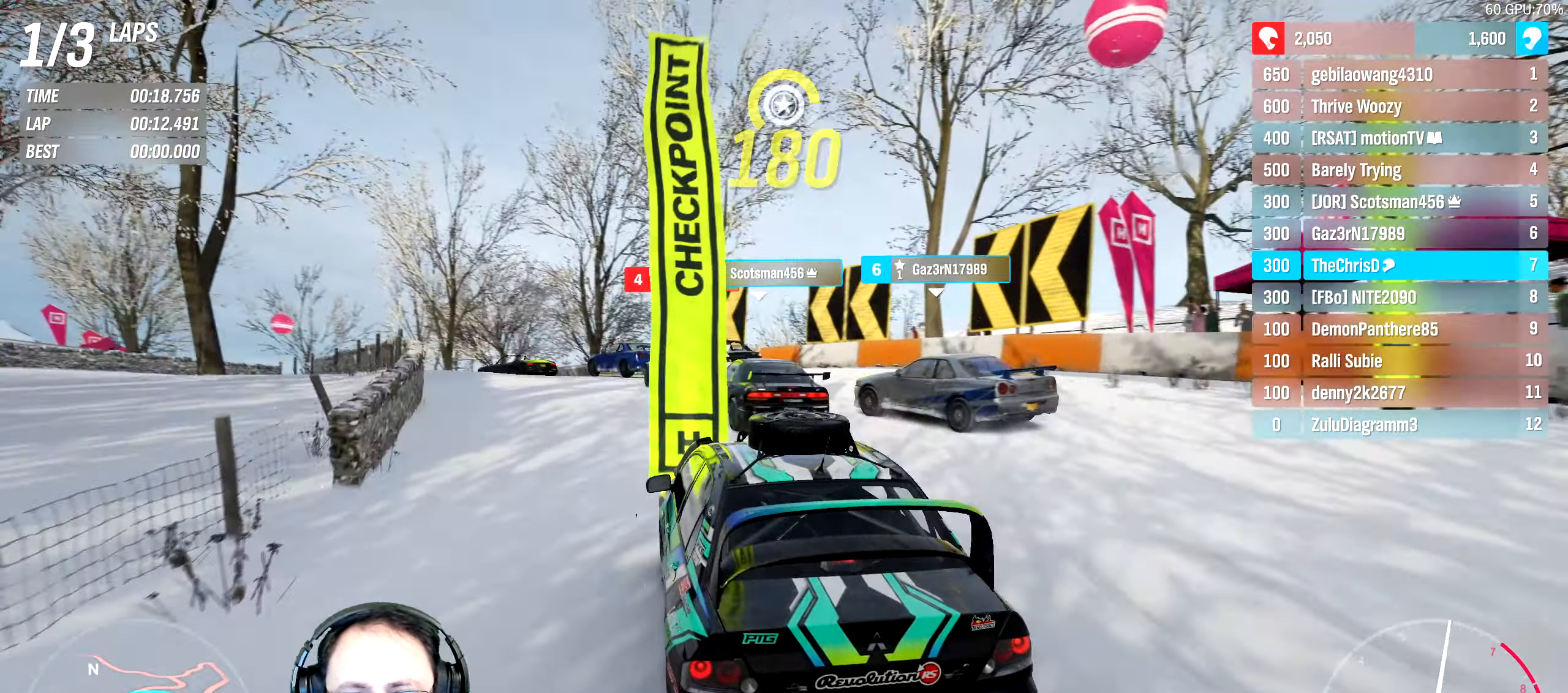
{"buttons": ["R2"], "left_stick": "left", "right_stick": "center", "events": [[450, "left_stick", "center"], [500, "left_stick", "left"]]}
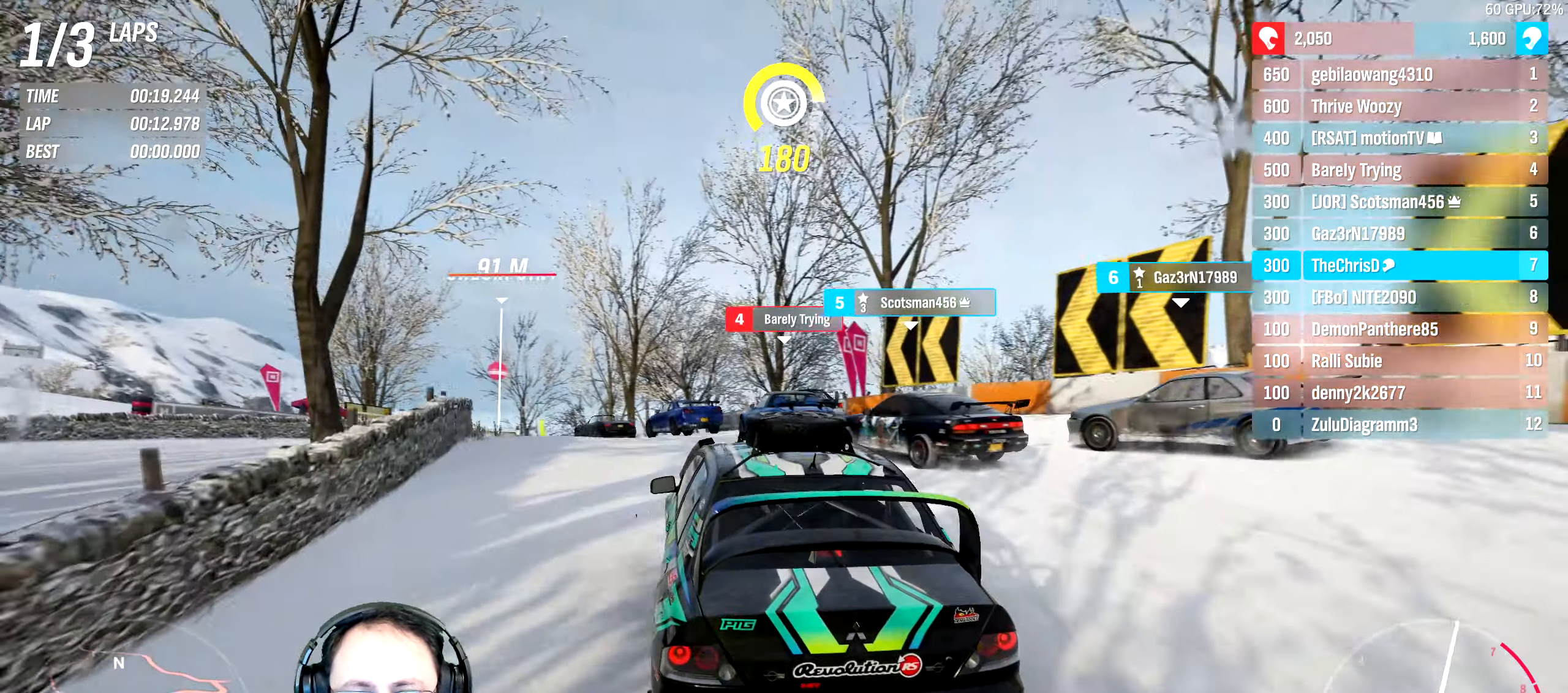
{"buttons": ["R2"], "left_stick": "center", "right_stick": "center", "events": [[450, "left_stick", "center"]]}
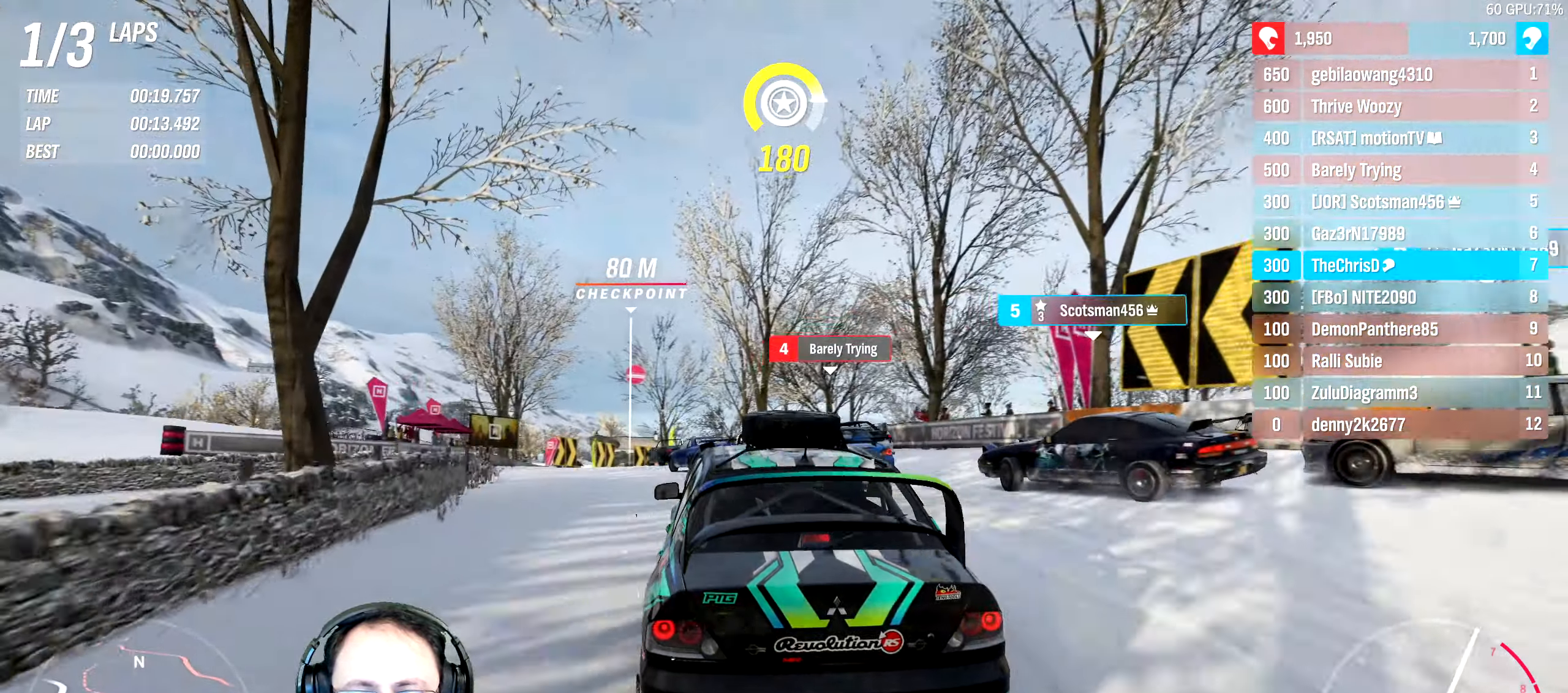
{"buttons": ["R2"], "left_stick": "left", "right_stick": "center", "events": [[116, "left_stick", "left"], [416, "left_stick", "center"], [500, "left_stick", "left"]]}
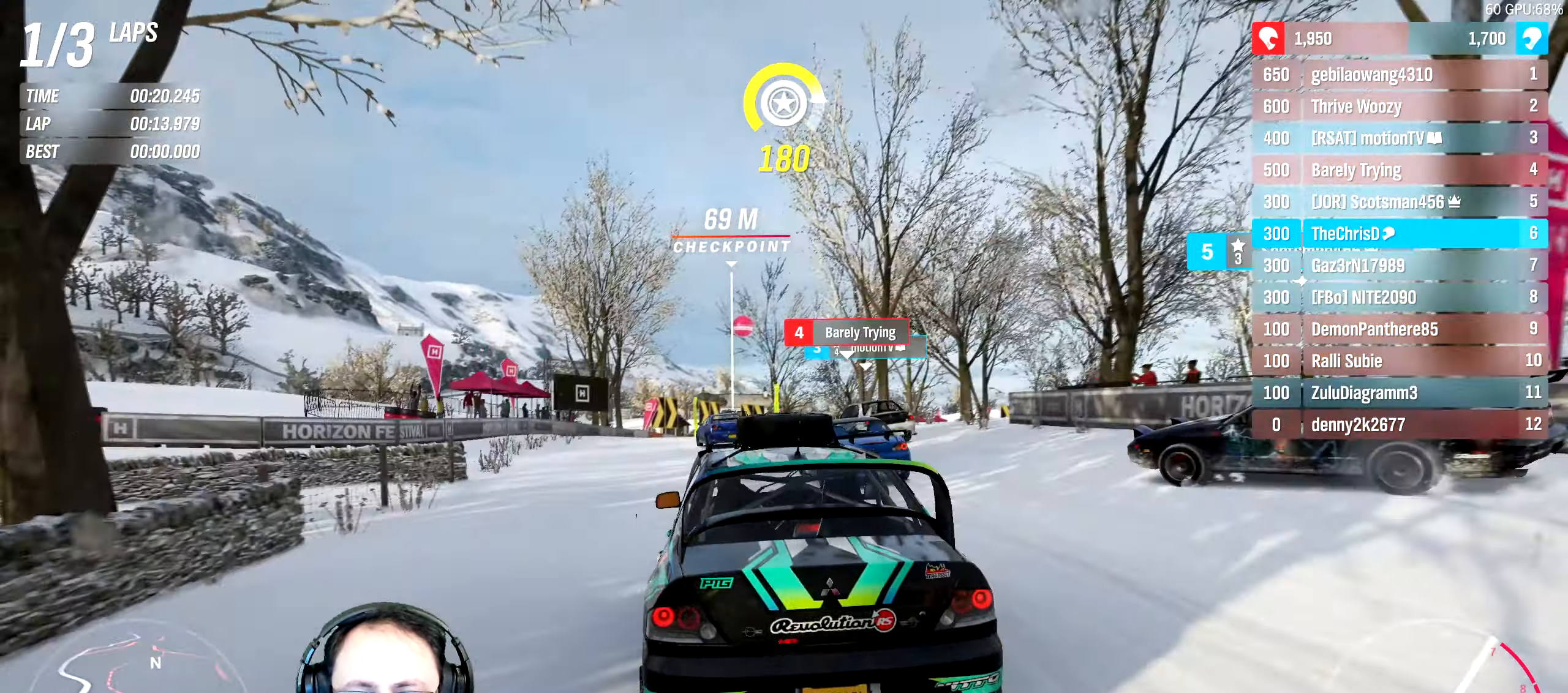
{"buttons": ["R2"], "left_stick": "center", "right_stick": "center", "events": [[200, "left_stick", "center"], [316, "left_stick", "left"], [450, "left_stick", "center"]]}
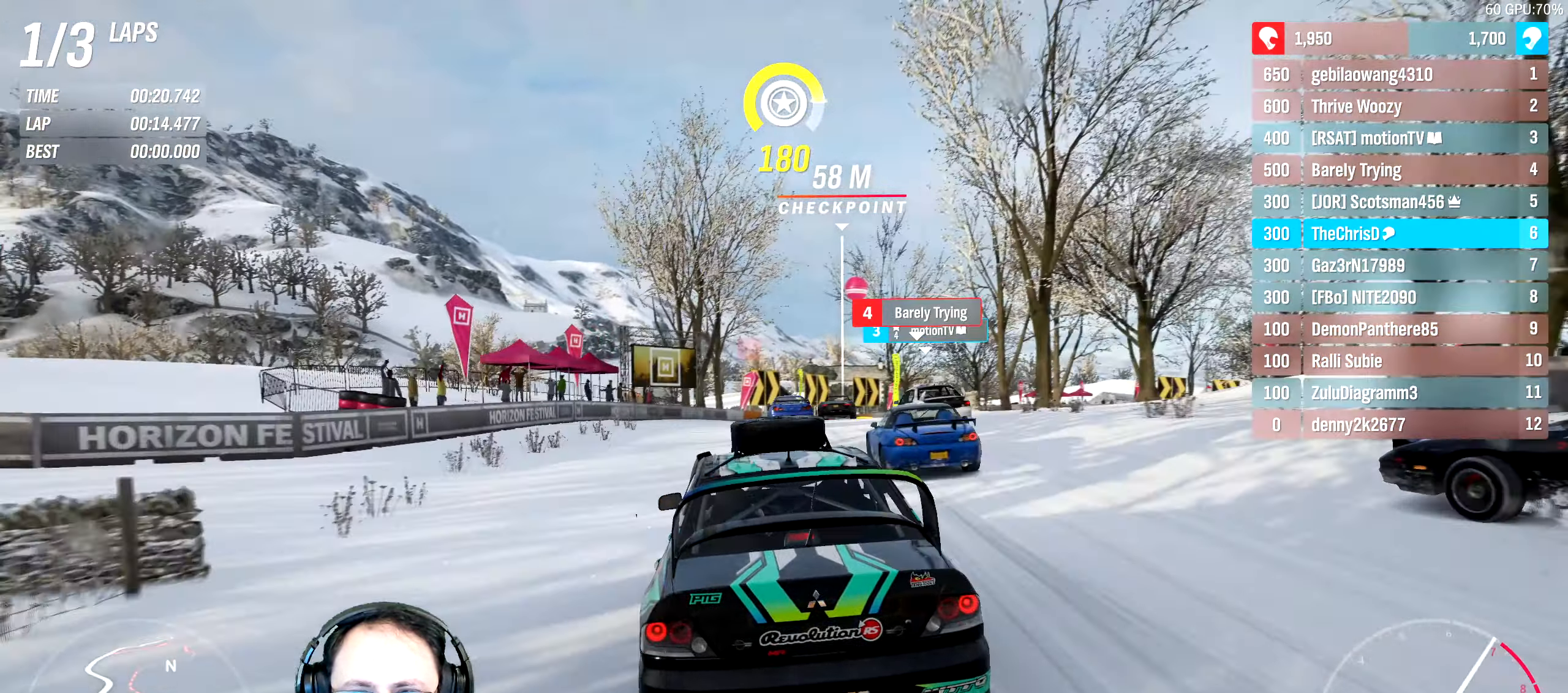
{"buttons": ["B", "R2"], "left_stick": "right", "right_stick": "center", "events": [[216, "left_stick", "right"], [366, "left_stick", "center"], [433, "B", "down"], [450, "left_stick", "right"]]}
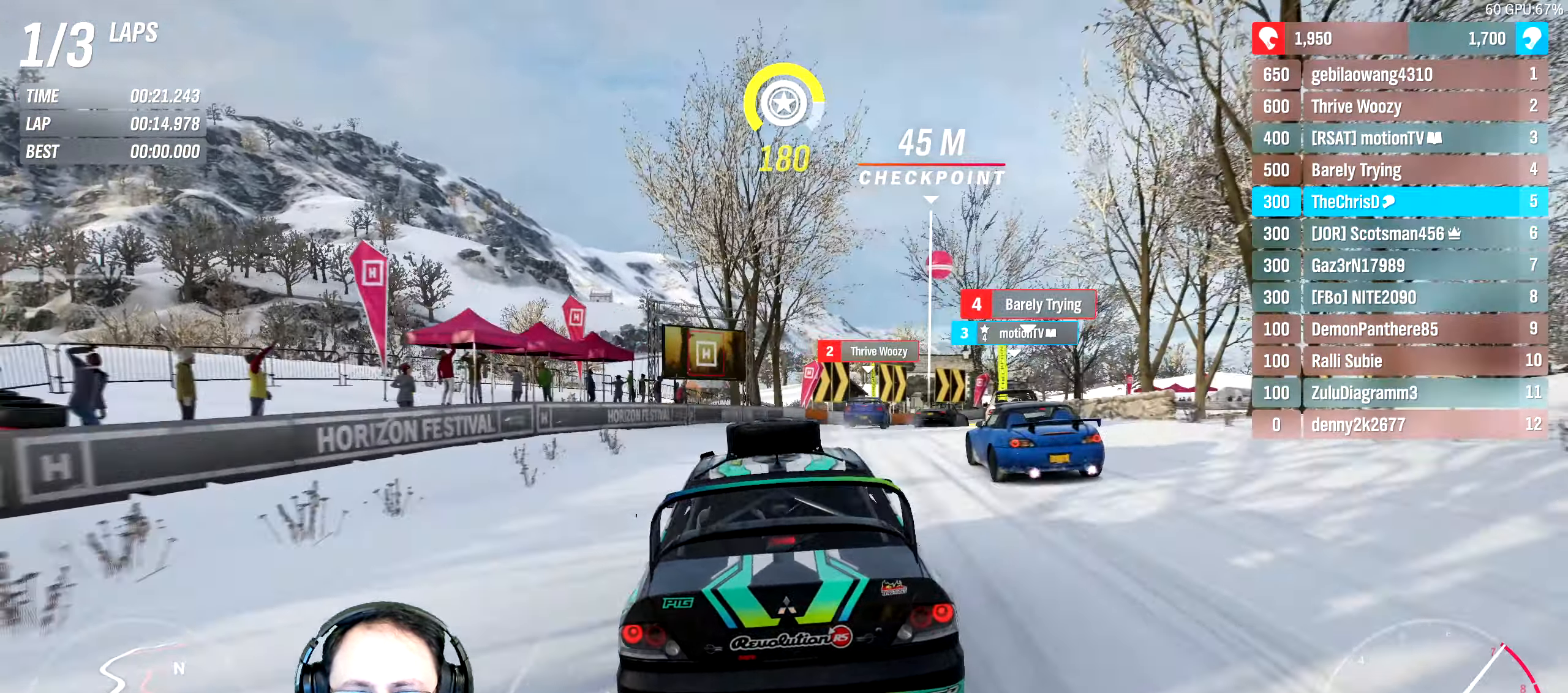
{"buttons": ["R2"], "left_stick": "right", "right_stick": "center", "events": [[100, "B", "up"], [283, "left_stick", "center"], [383, "left_stick", "right"]]}
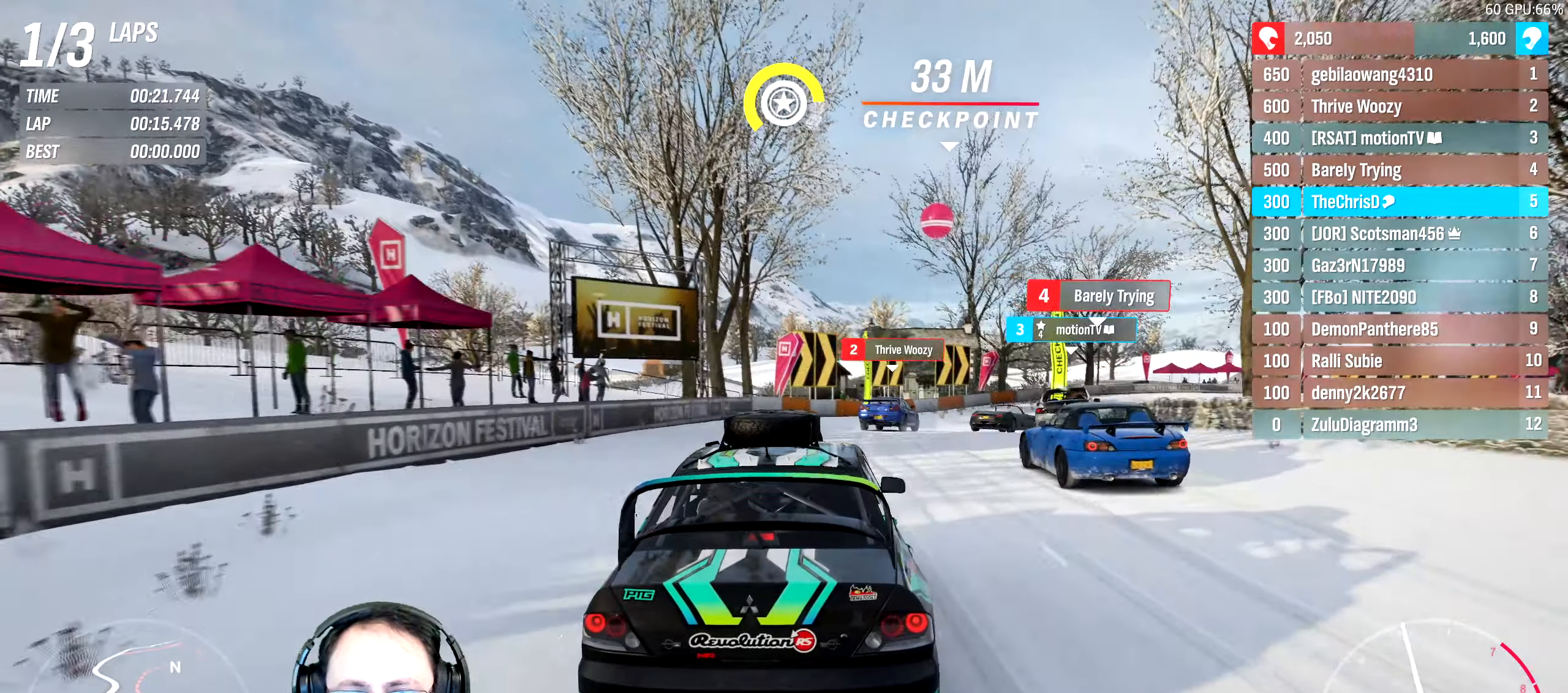
{"buttons": ["R2"], "left_stick": "center", "right_stick": "center", "events": [[400, "left_stick", "center"]]}
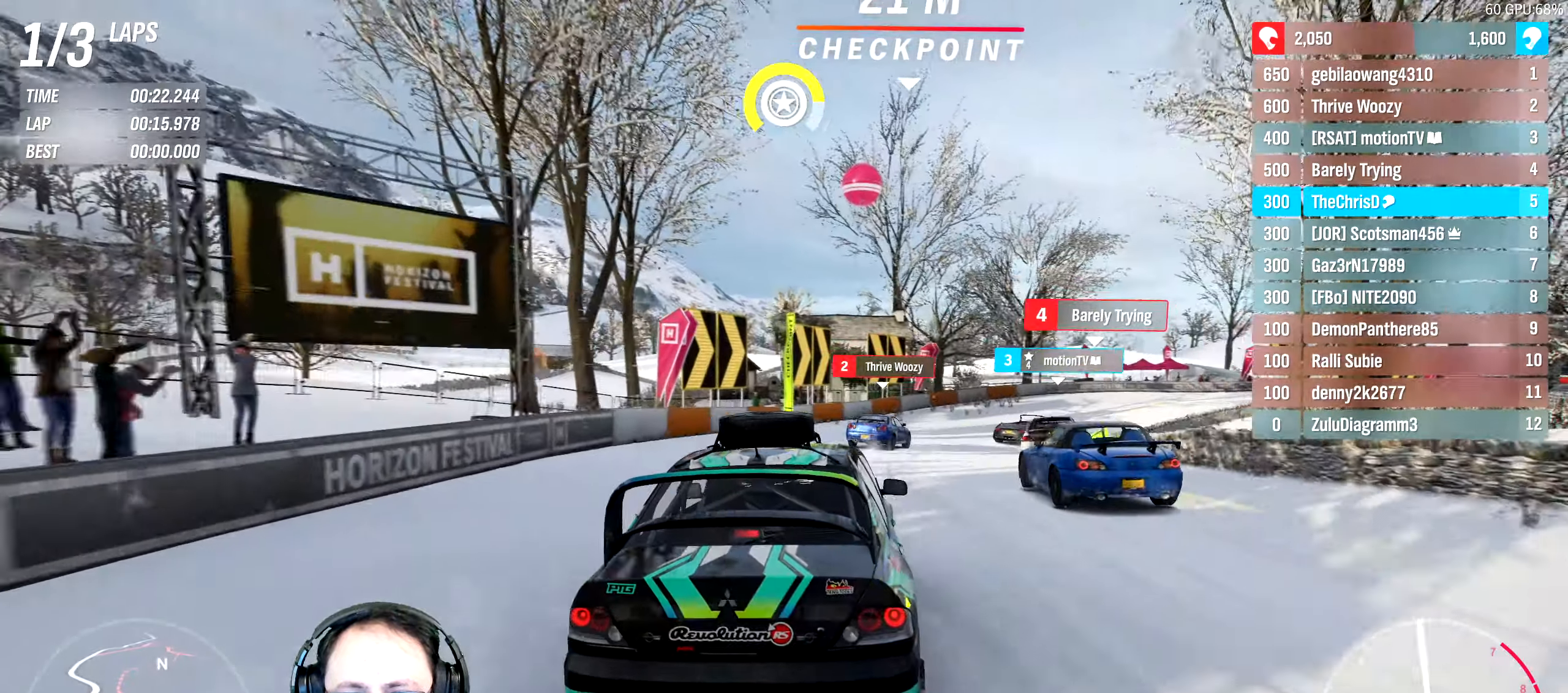
{"buttons": ["R2"], "left_stick": "right", "right_stick": "center", "events": [[33, "left_stick", "right"]]}
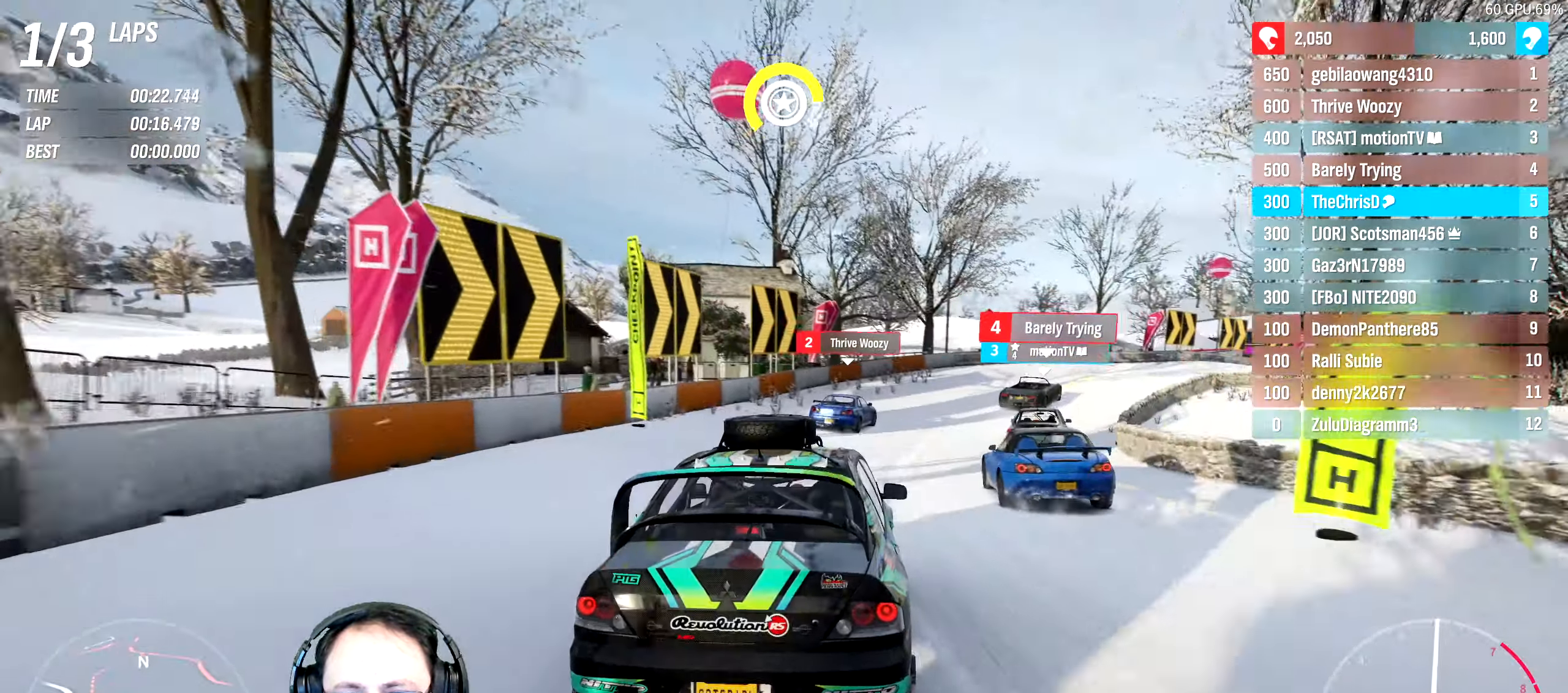
{"buttons": ["R2"], "left_stick": "right", "right_stick": "center"}
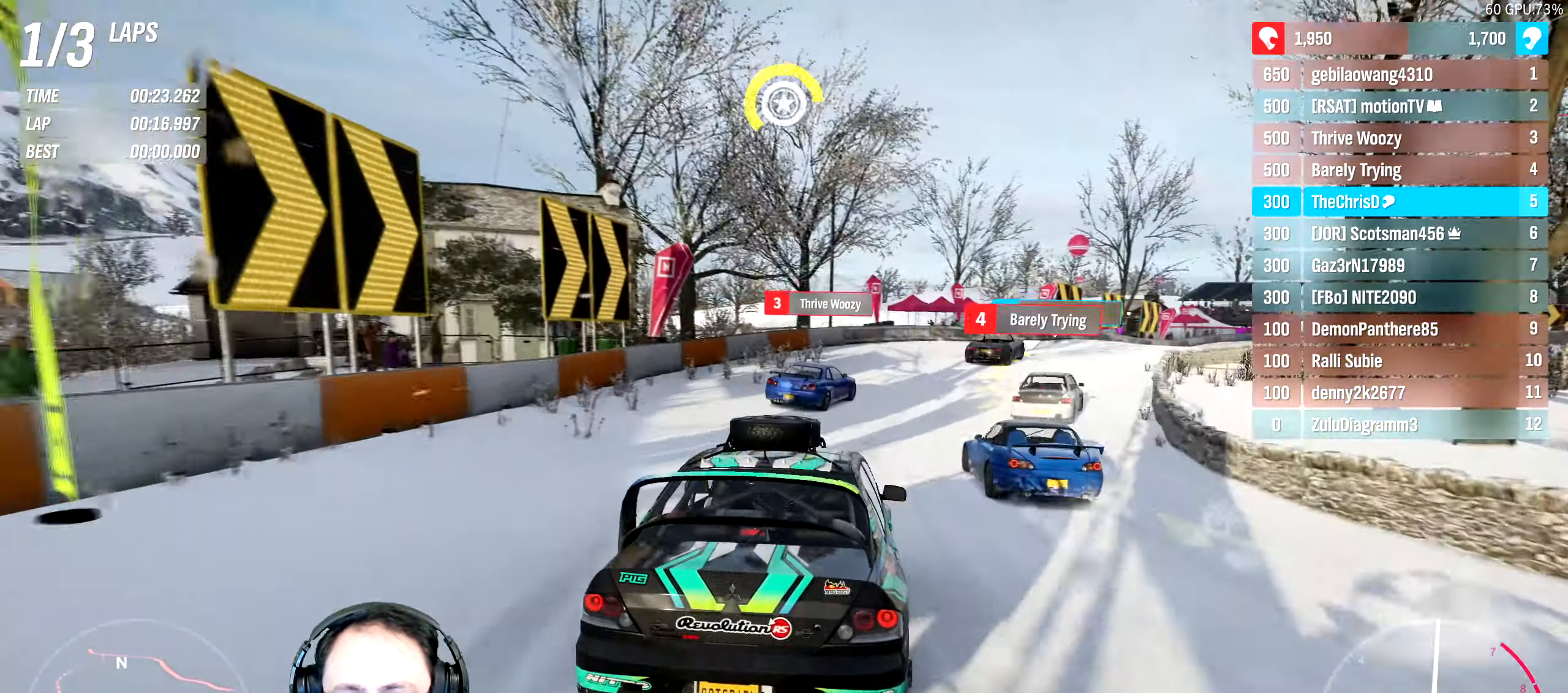
{"buttons": ["R2"], "left_stick": "right", "right_stick": "center", "events": [[250, "left_stick", "center"], [350, "left_stick", "right"]]}
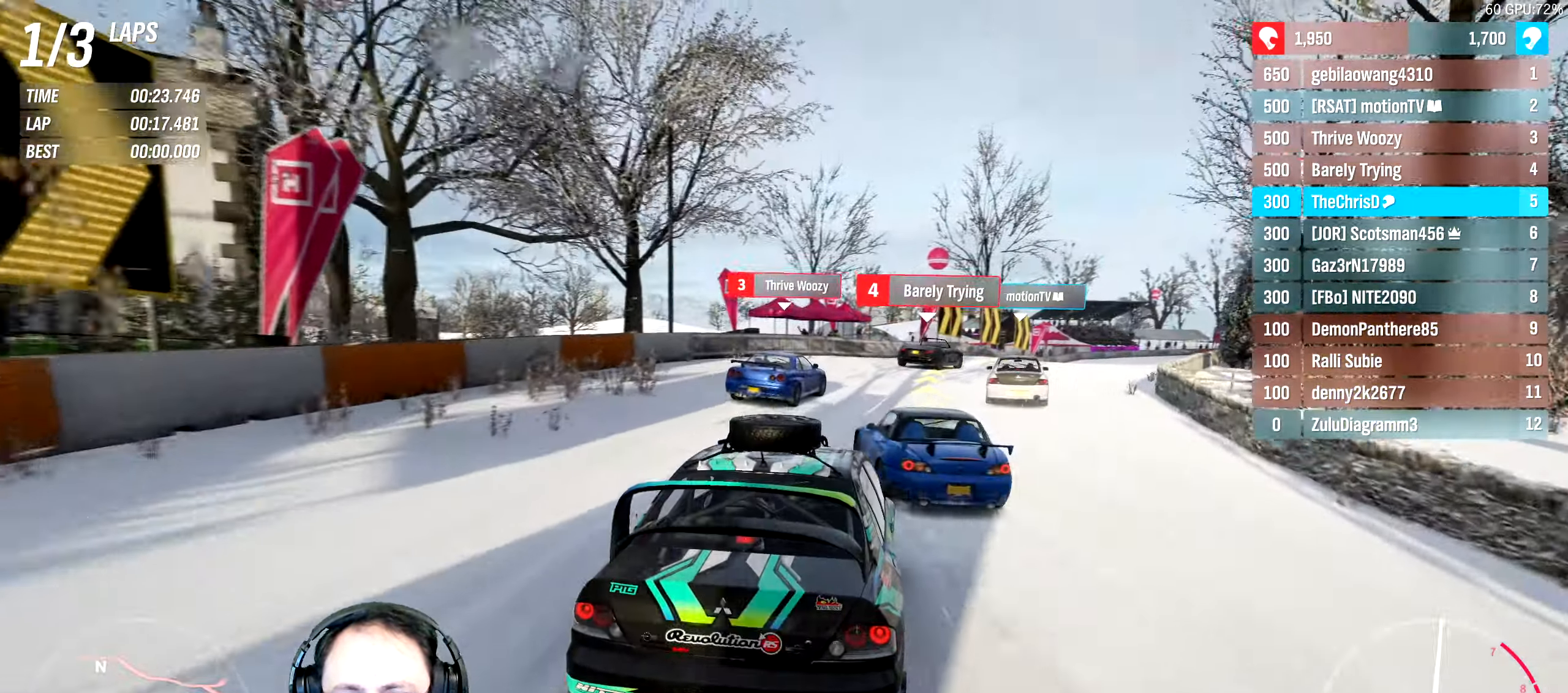
{"buttons": ["R2"], "left_stick": "center", "right_stick": "center", "events": [[500, "left_stick", "center"]]}